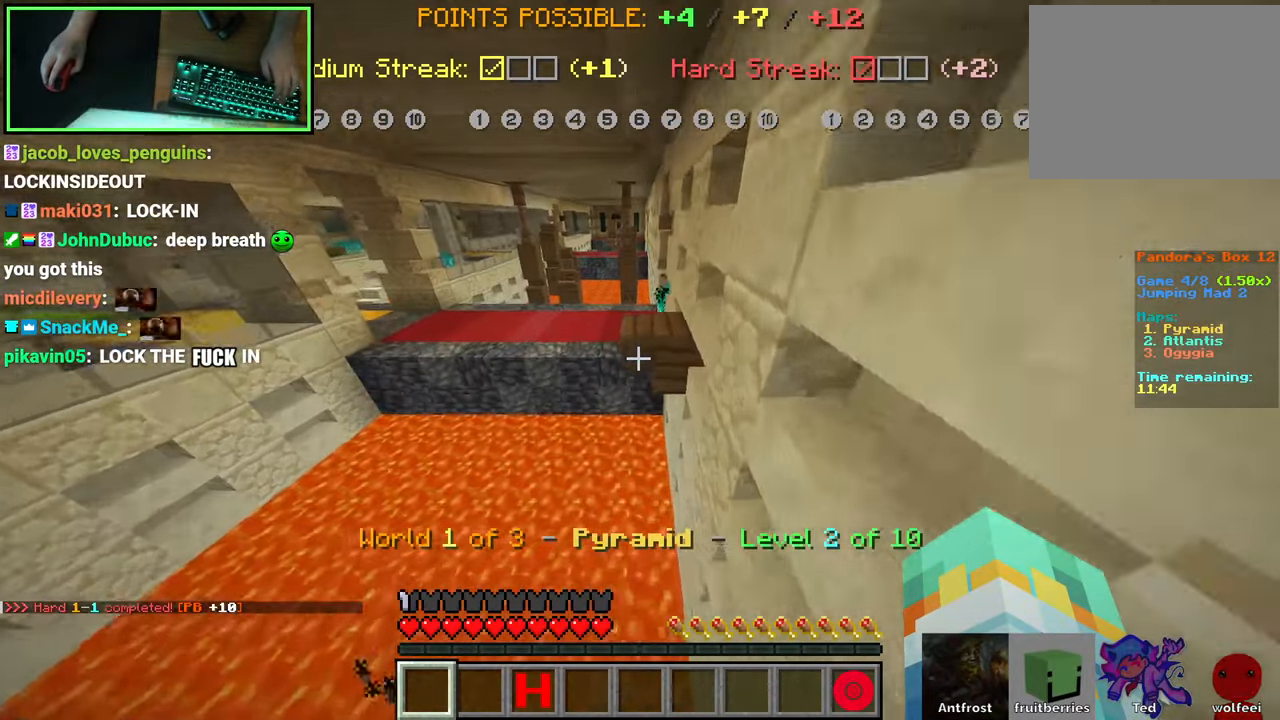
Gameplay with keyboard and mouse; each line is a JSON object with the keys and mouse buttons held at the frame after it. "events" lists presses ("down") and releases ("up") of "0", "8", "9", "a", "ctrl", "d", "e", "q", "s", "shift", "space", "w", "mouse_left", "mouse_wheel", "mouse_right", "mouse_mb4" and "mouse_mb5" between this image and that frame as [ms after this image, input, new state], when the widget could be followed in between. "mouse_left", "mouse_wheel", "mouse_right", "mouse_mb4", "mouse_mb5" = the "left", "wheel", "right", "mb4", "mb5" buttons of the "mouse" list. No other keys are recorded. Fast repeated clicks can show as one long hold. "wheel" means that the mouse wheel is clicked or scrolled. Mouse movement is not recorded.
{"keys": ["space", "w"], "mouse": [], "events": []}
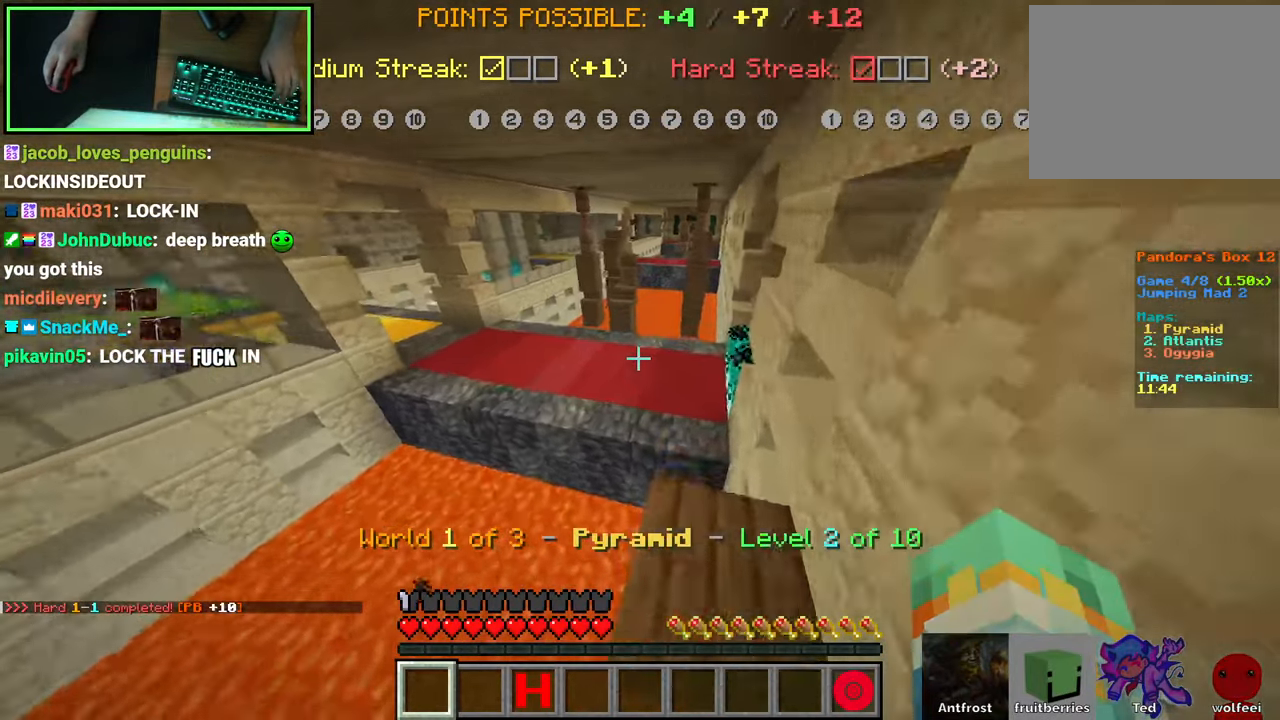
{"keys": ["d", "w"], "mouse": [], "events": [[383, "d", "down"], [400, "space", "up"]]}
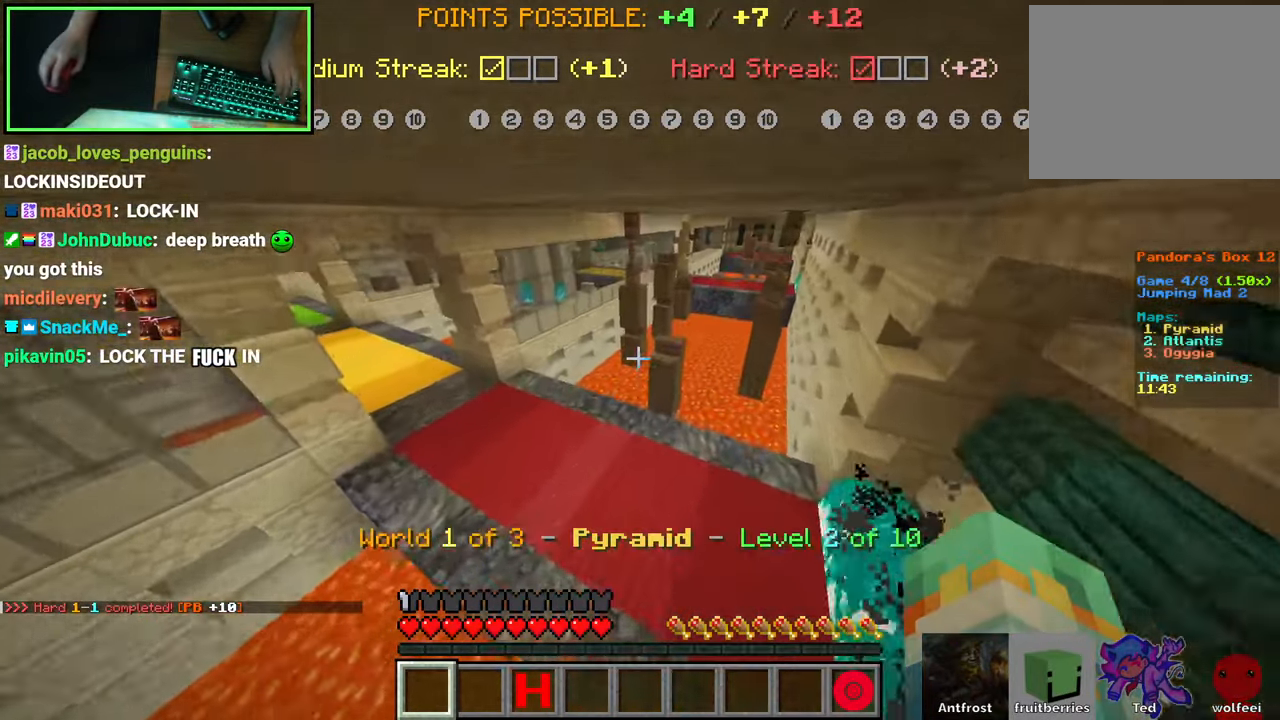
{"keys": ["w"], "mouse": [], "events": [[117, "d", "up"]]}
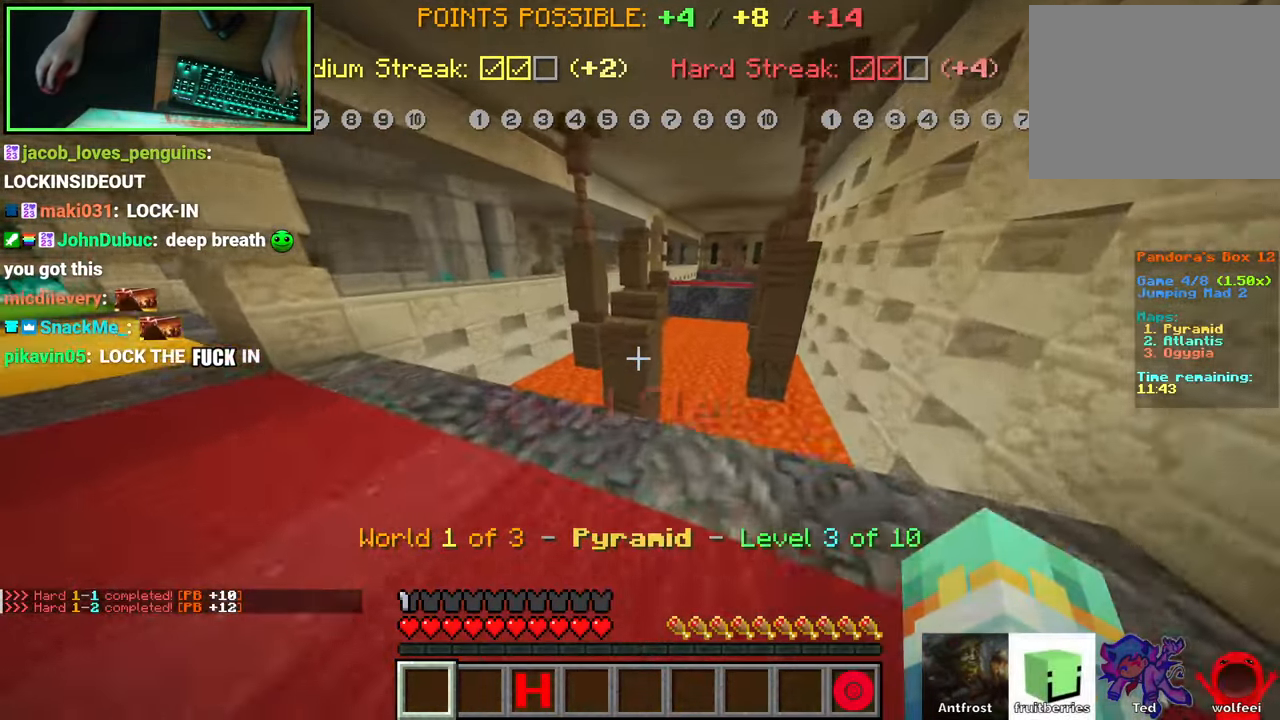
{"keys": ["w"], "mouse": [], "events": [[250, "w", "up"], [417, "w", "down"]]}
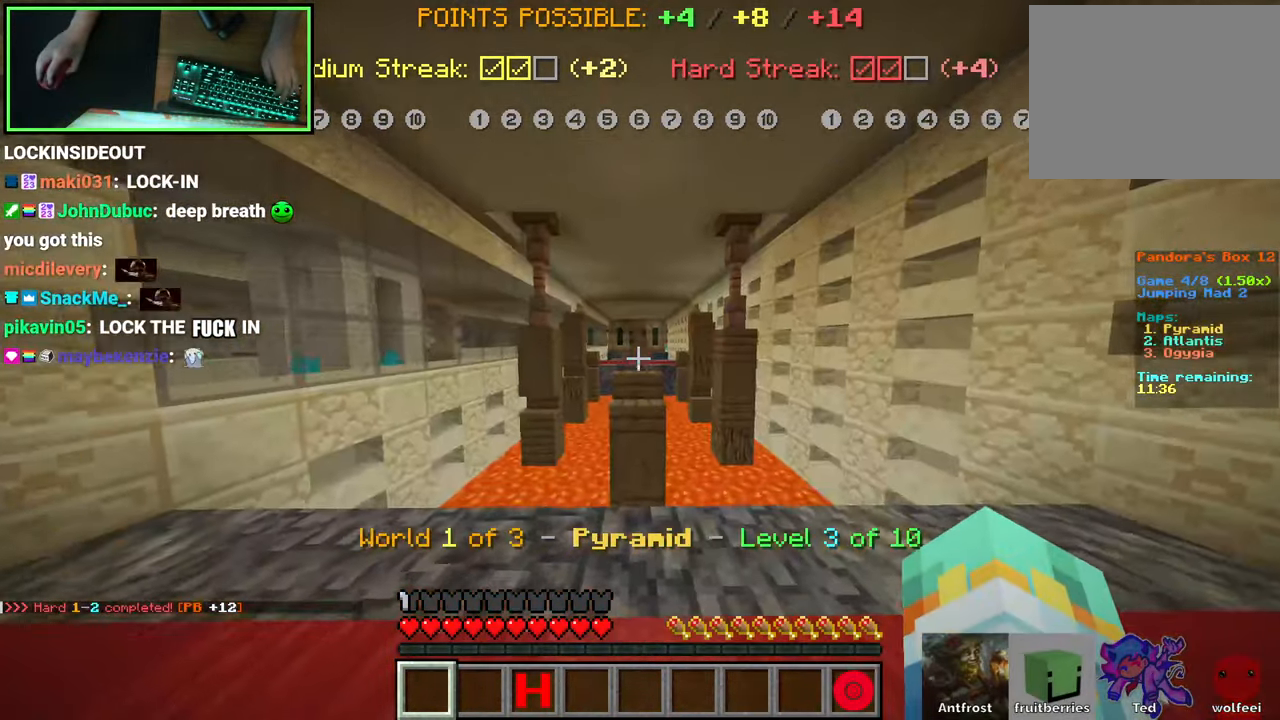
{"keys": ["space", "w"], "mouse": [], "events": [[483, "space", "down"]]}
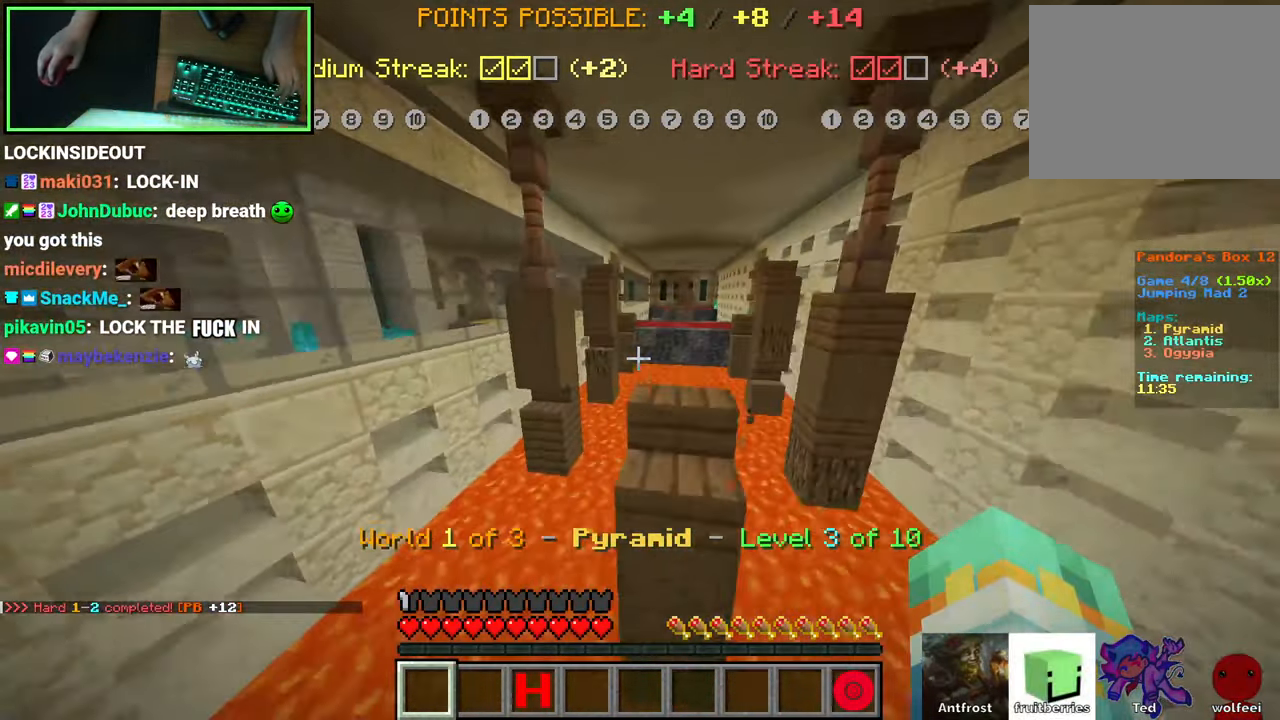
{"keys": ["space", "w"], "mouse": [], "events": [[133, "space", "up"], [467, "space", "down"]]}
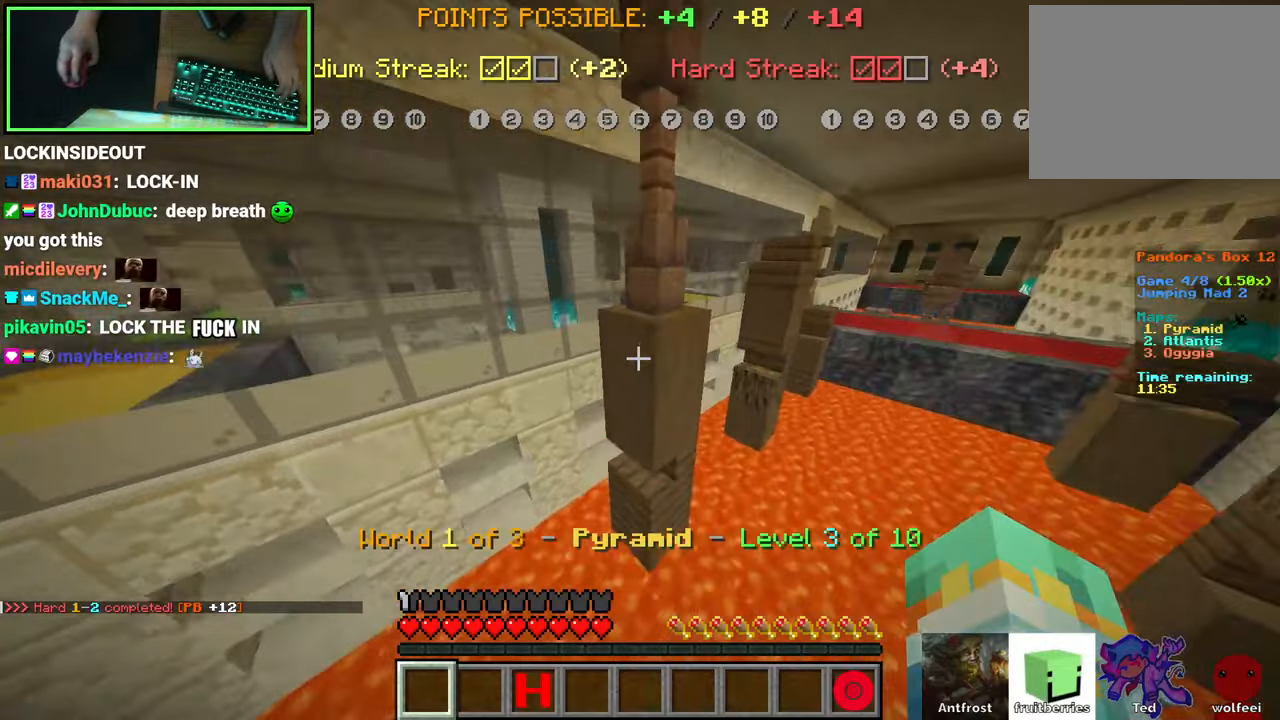
{"keys": ["d", "s", "shift"], "mouse": [], "events": [[150, "space", "up"], [200, "shift", "down"], [284, "w", "up"], [334, "d", "down"], [384, "s", "down"]]}
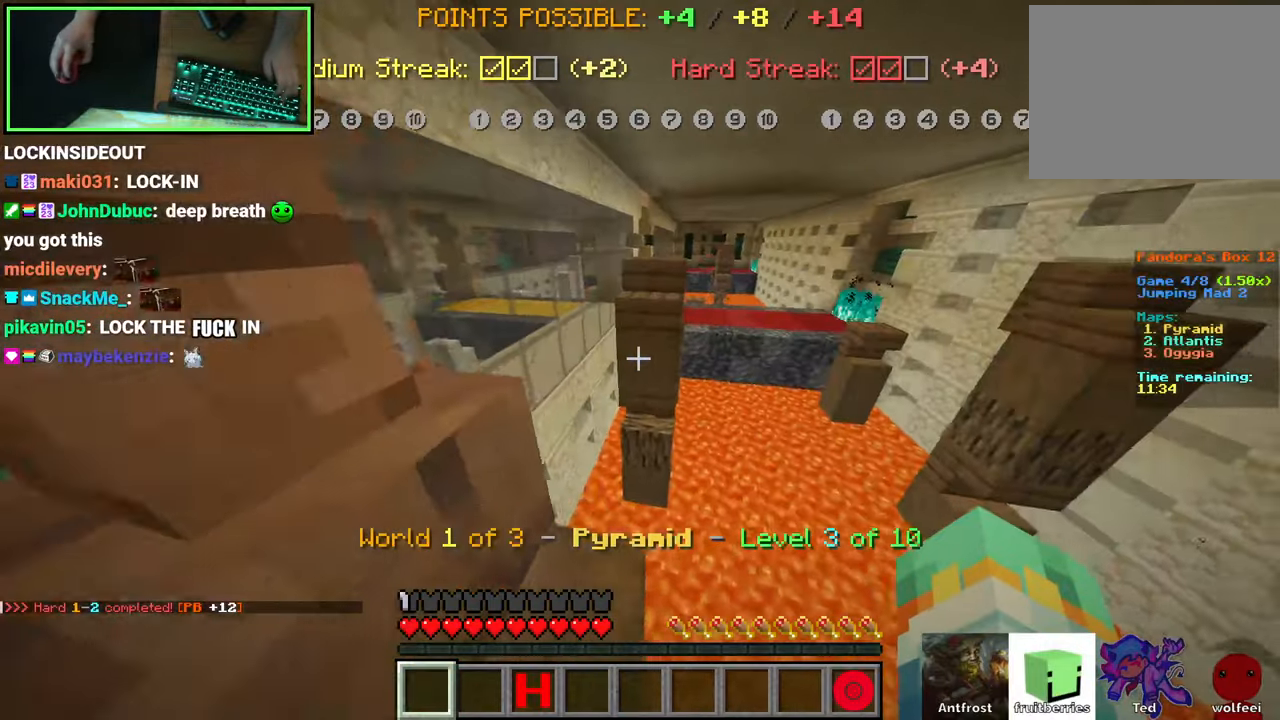
{"keys": ["w"], "mouse": [], "events": [[67, "d", "up"], [84, "s", "up"], [234, "shift", "up"], [250, "w", "down"]]}
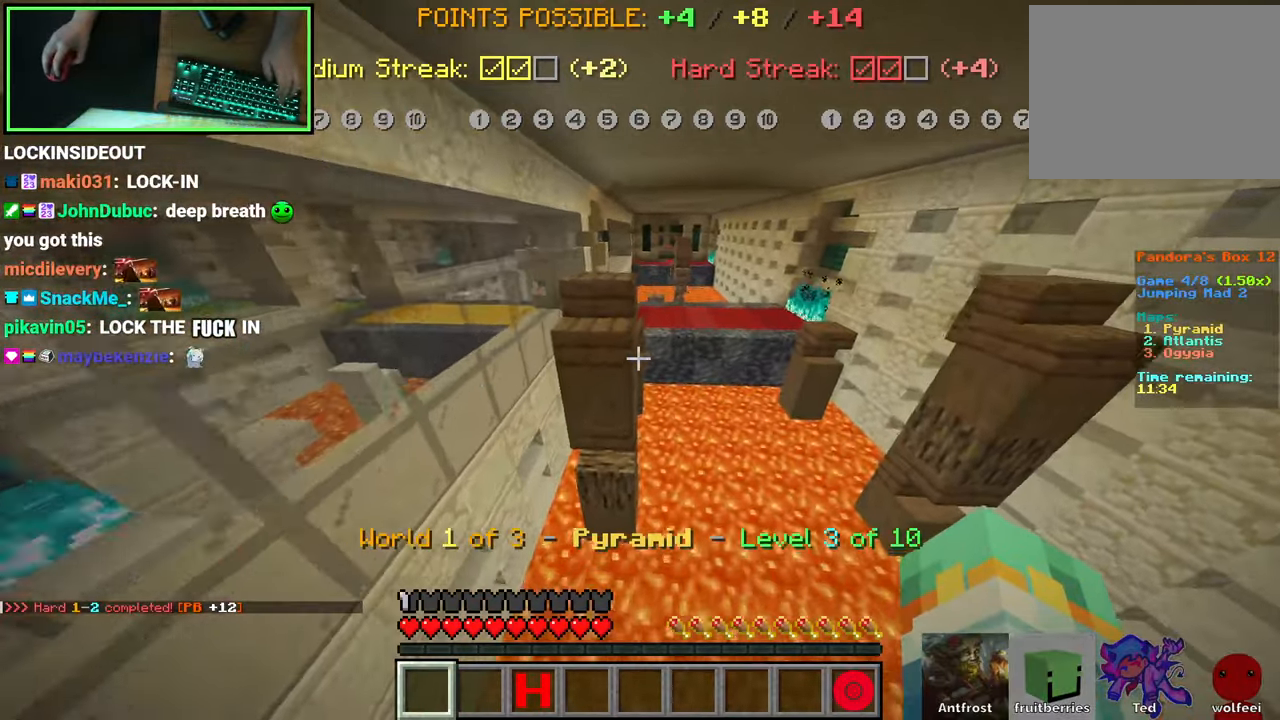
{"keys": ["w"], "mouse": [], "events": [[34, "space", "down"], [317, "space", "up"]]}
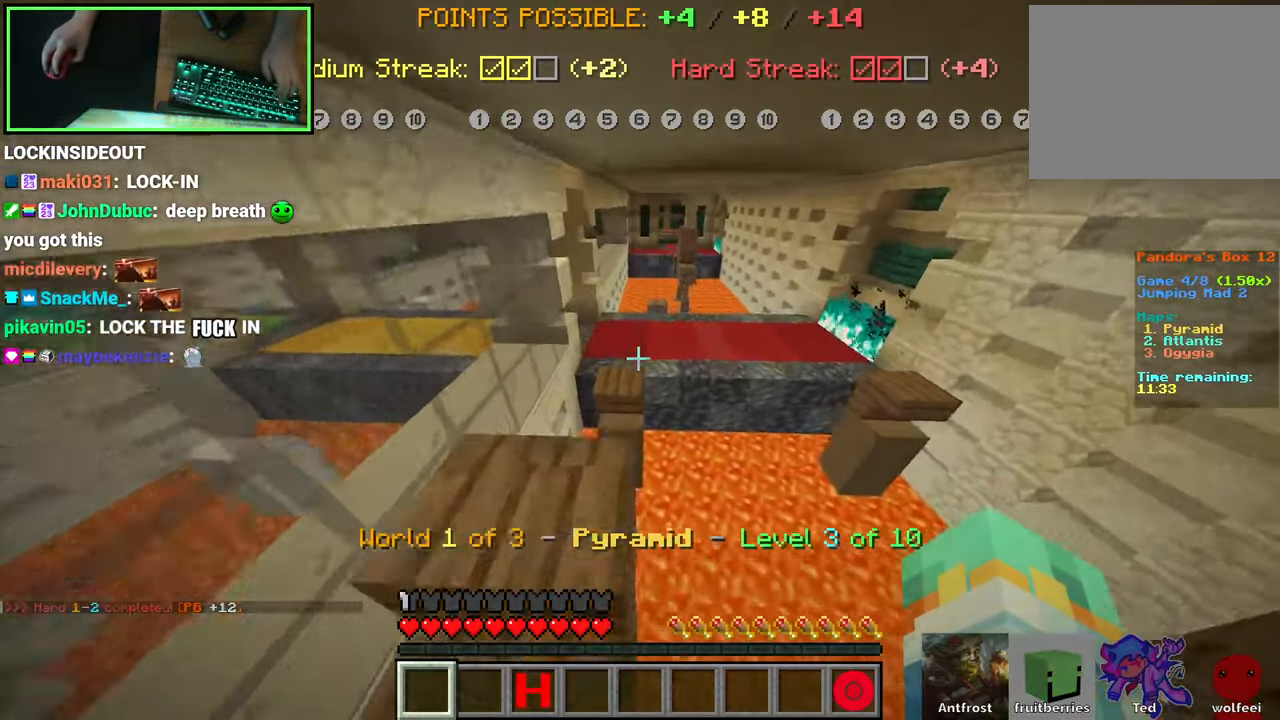
{"keys": ["w"], "mouse": [], "events": [[167, "space", "down"], [400, "space", "up"]]}
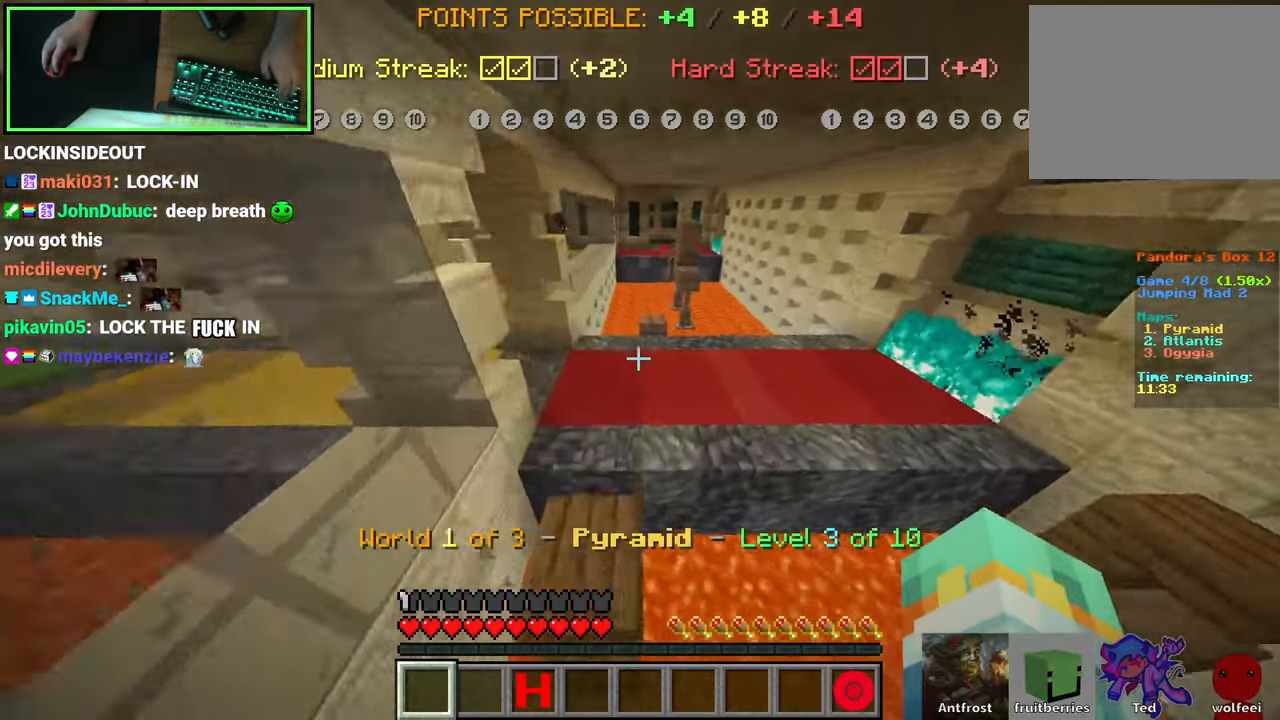
{"keys": ["a", "w"], "mouse": [], "events": [[67, "space", "down"], [334, "a", "down"], [334, "space", "up"]]}
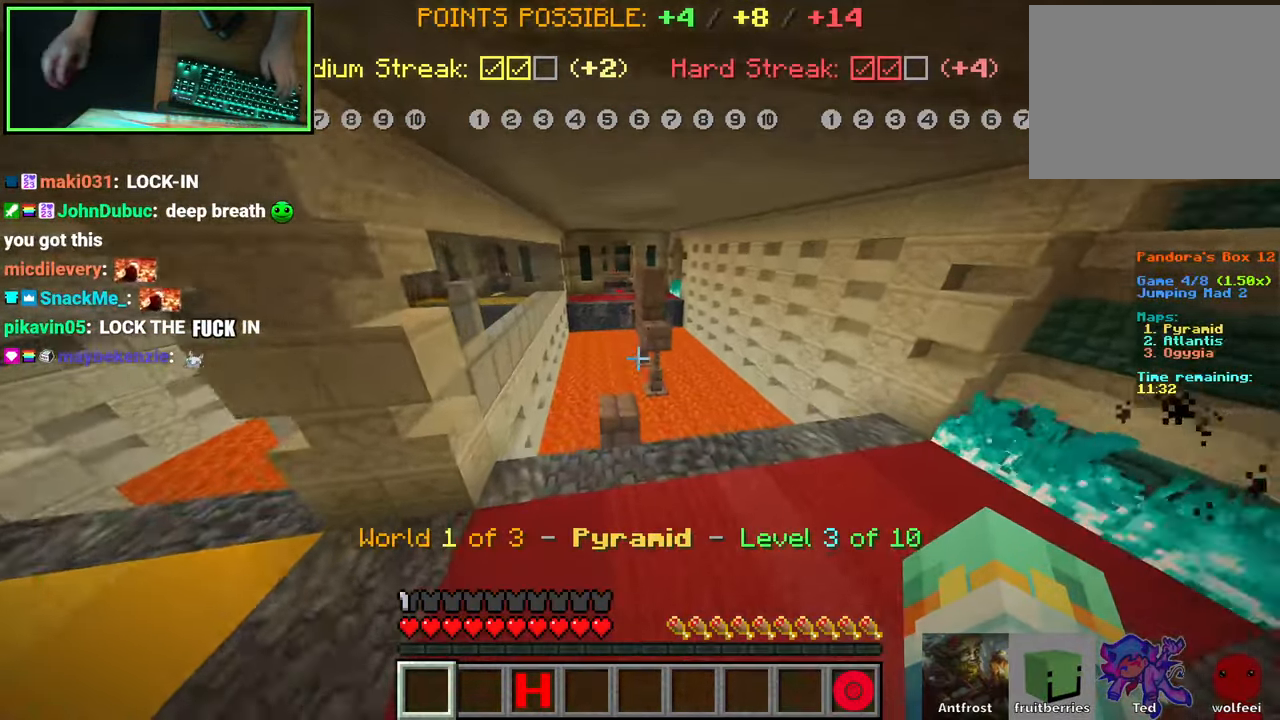
{"keys": ["a", "w"], "mouse": [], "events": [[334, "a", "up"], [500, "a", "down"]]}
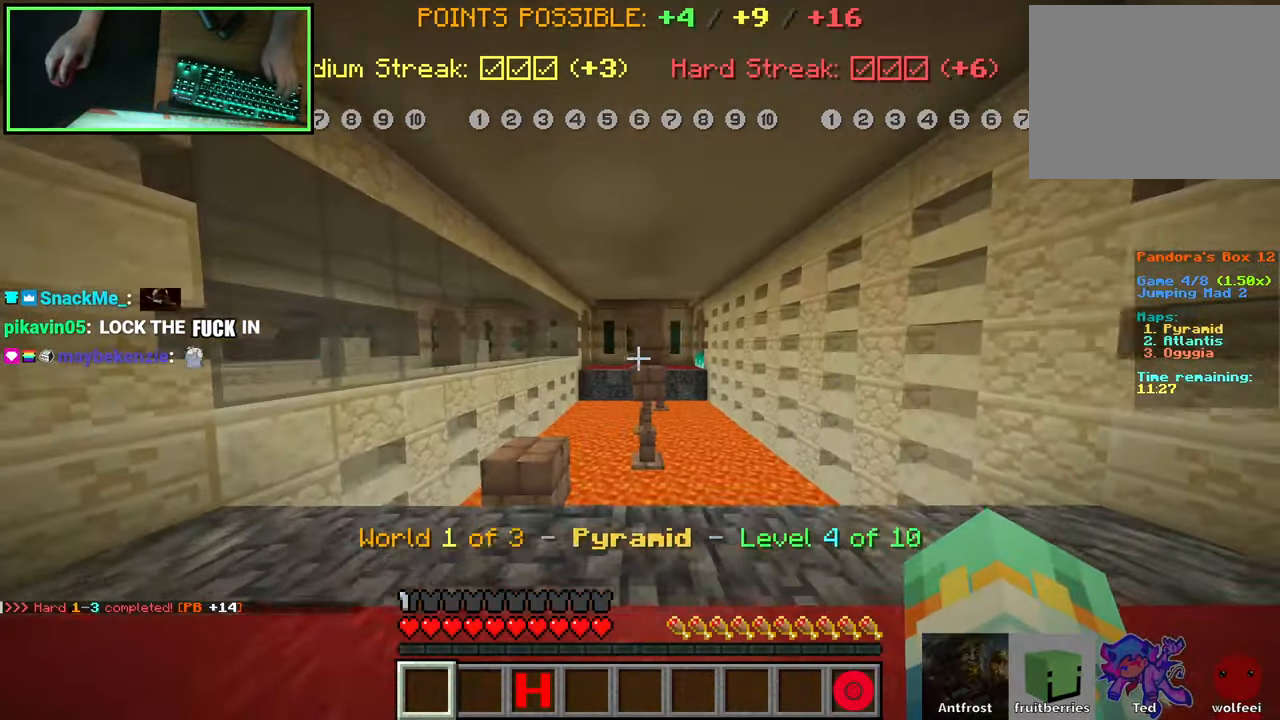
{"keys": ["space", "w"], "mouse": [], "events": [[267, "a", "up"], [334, "space", "down"]]}
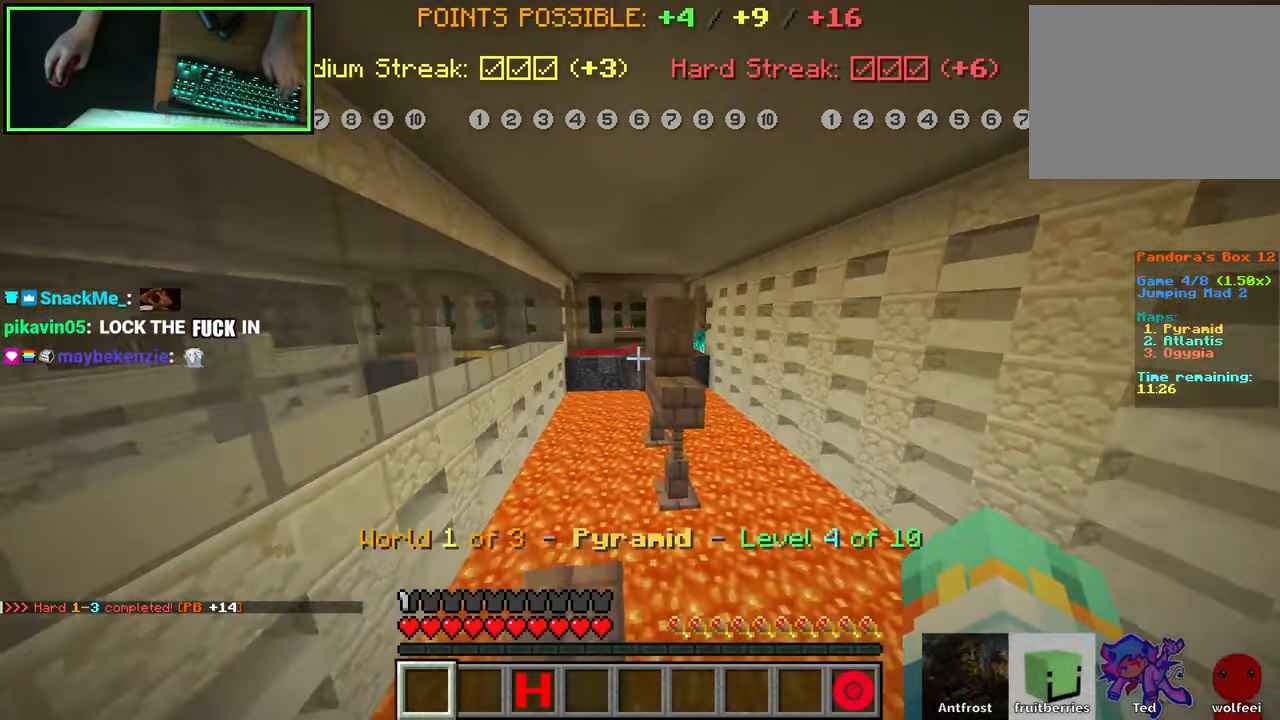
{"keys": ["space", "w"], "mouse": [], "events": [[17, "space", "up"], [434, "space", "down"]]}
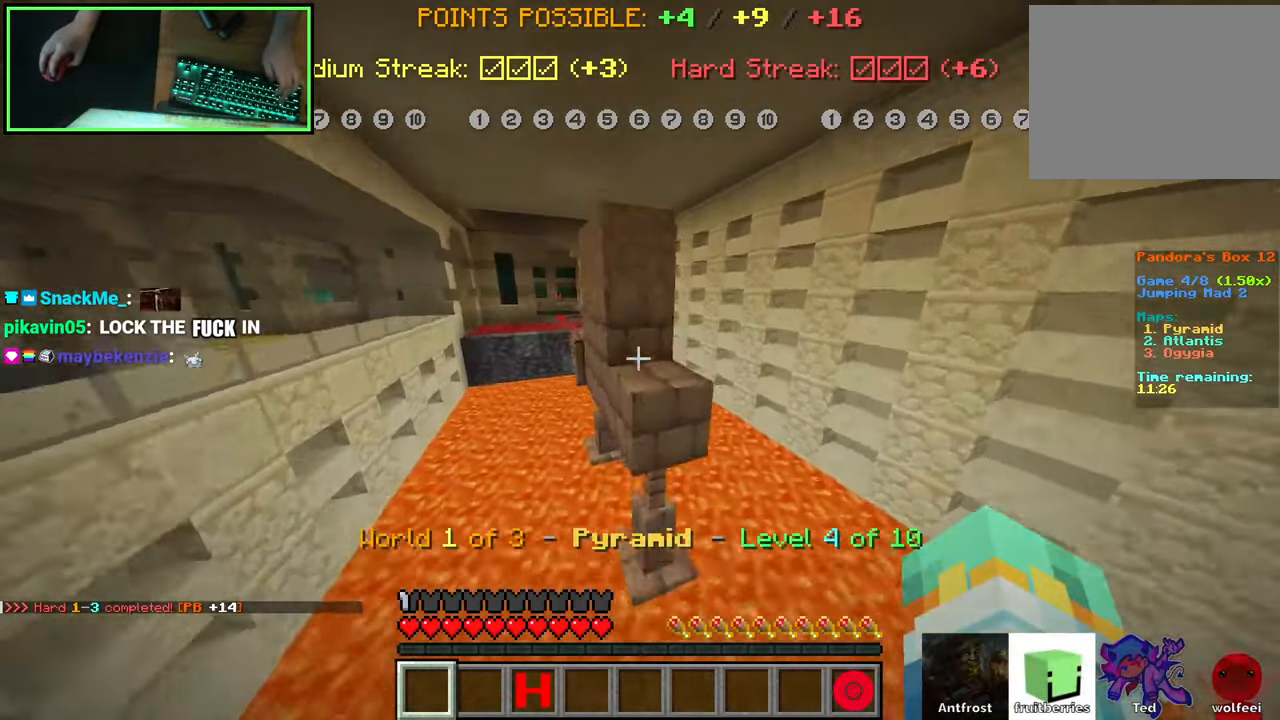
{"keys": ["d", "w"], "mouse": [], "events": [[117, "space", "up"], [300, "d", "down"]]}
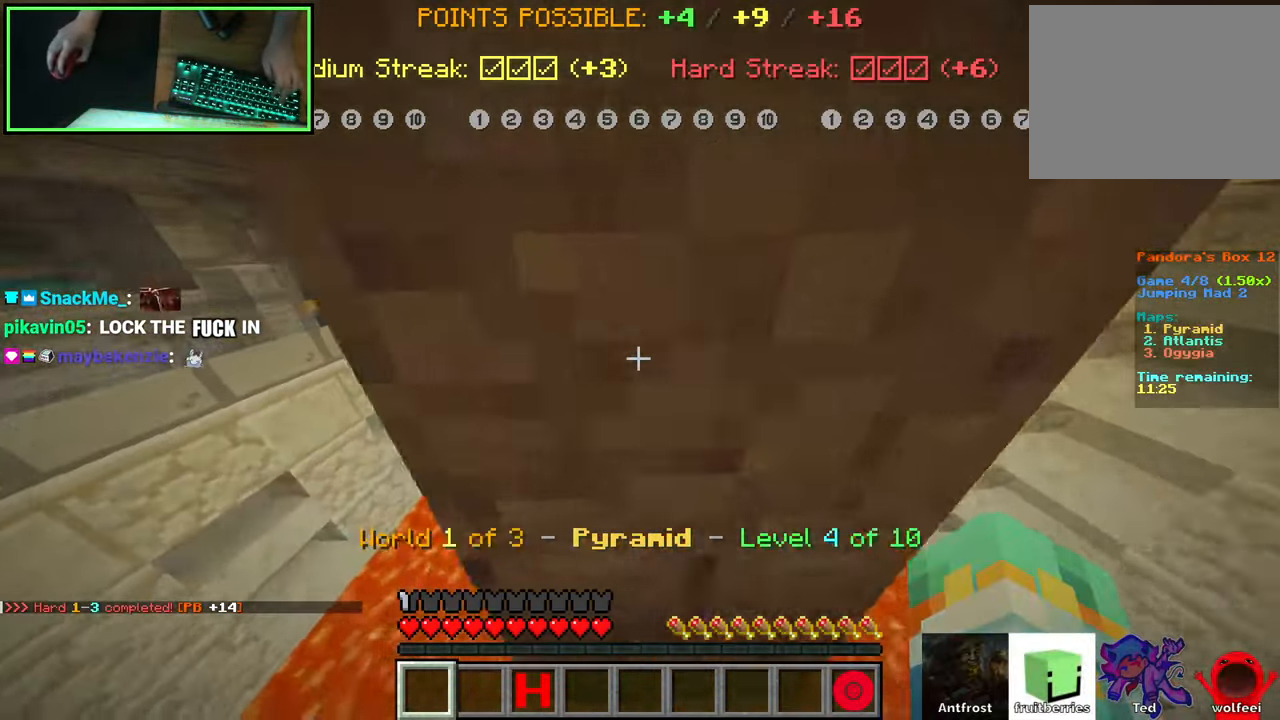
{"keys": ["d", "s", "shift"], "mouse": [], "events": [[50, "w", "up"], [167, "shift", "down"], [250, "s", "down"]]}
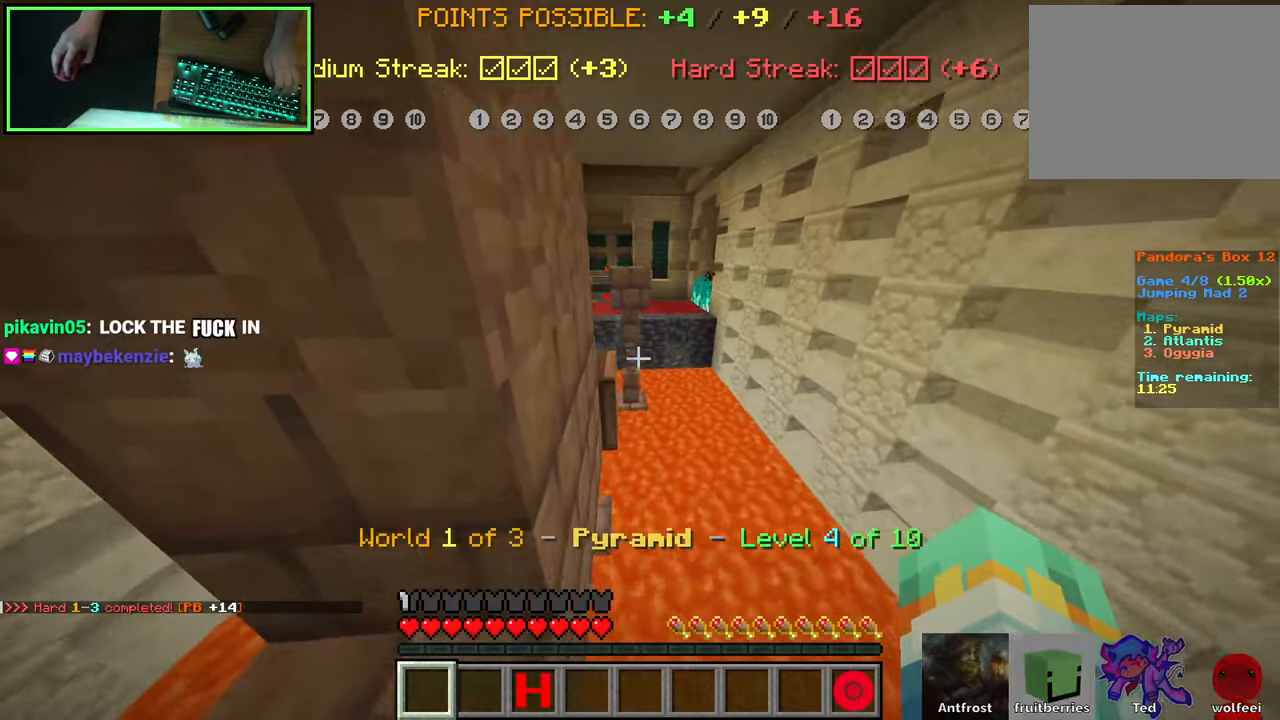
{"keys": [], "mouse": [], "events": [[66, "d", "up"], [83, "s", "up"], [366, "shift", "up"]]}
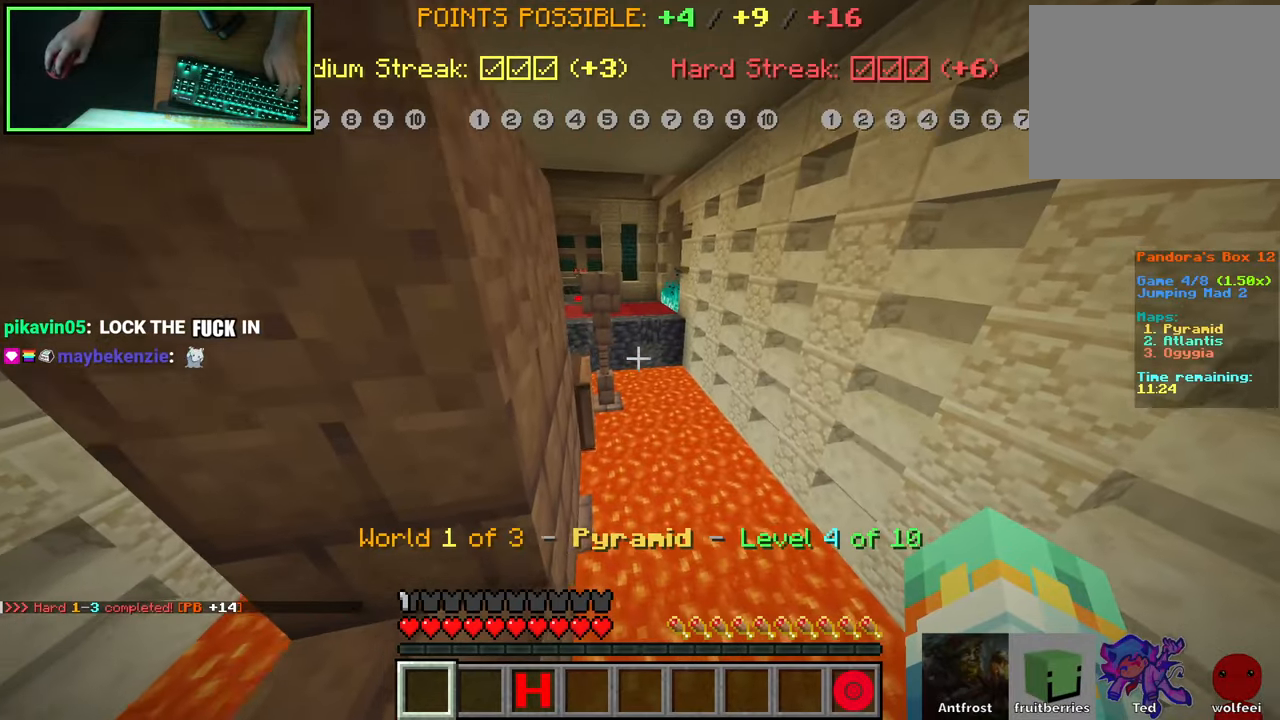
{"keys": ["w"], "mouse": [], "events": [[50, "w", "down"], [100, "space", "down"], [350, "a", "down"], [466, "a", "up"], [500, "space", "up"]]}
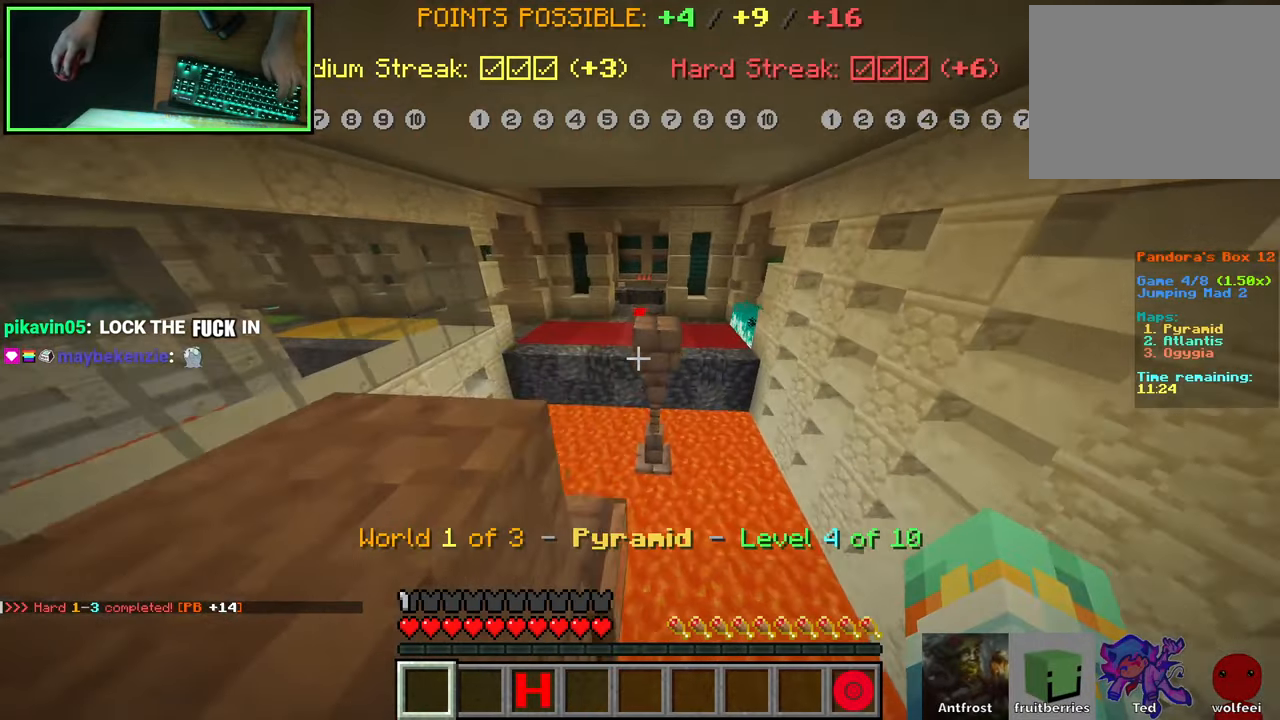
{"keys": ["space", "w"], "mouse": [], "events": [[416, "space", "down"]]}
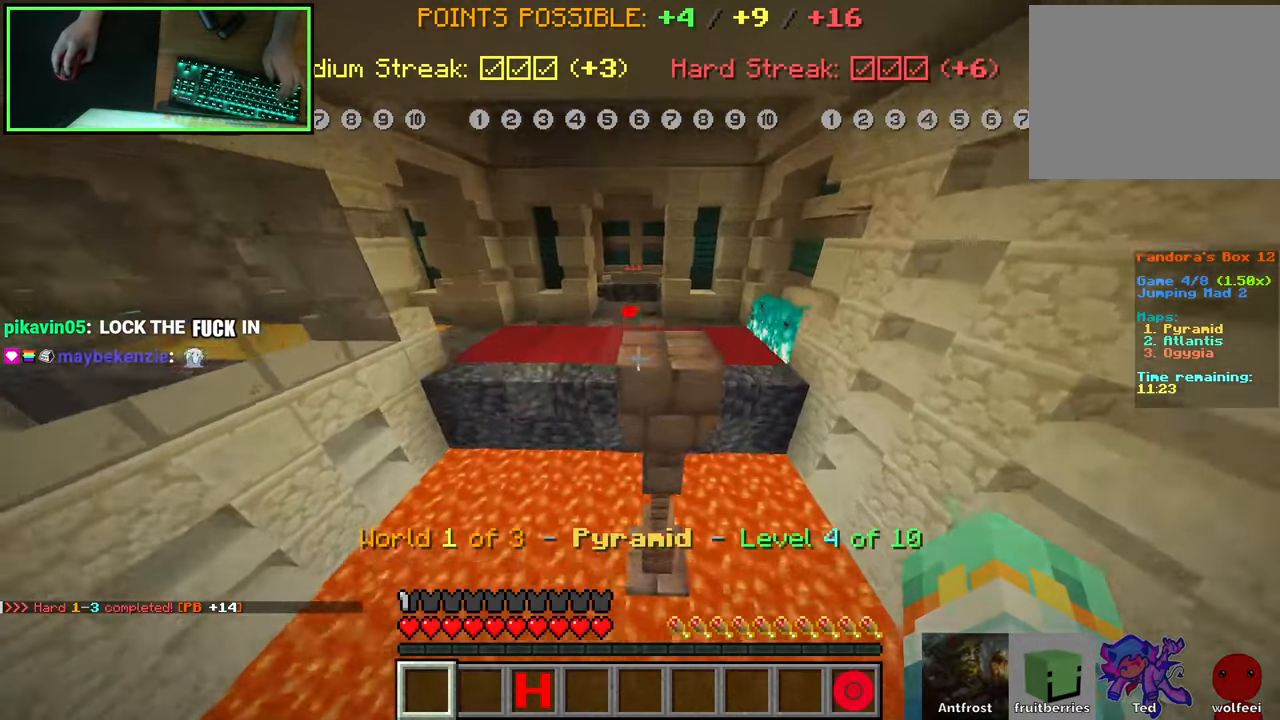
{"keys": ["space", "w"], "mouse": [], "events": [[150, "space", "up"], [283, "space", "down"]]}
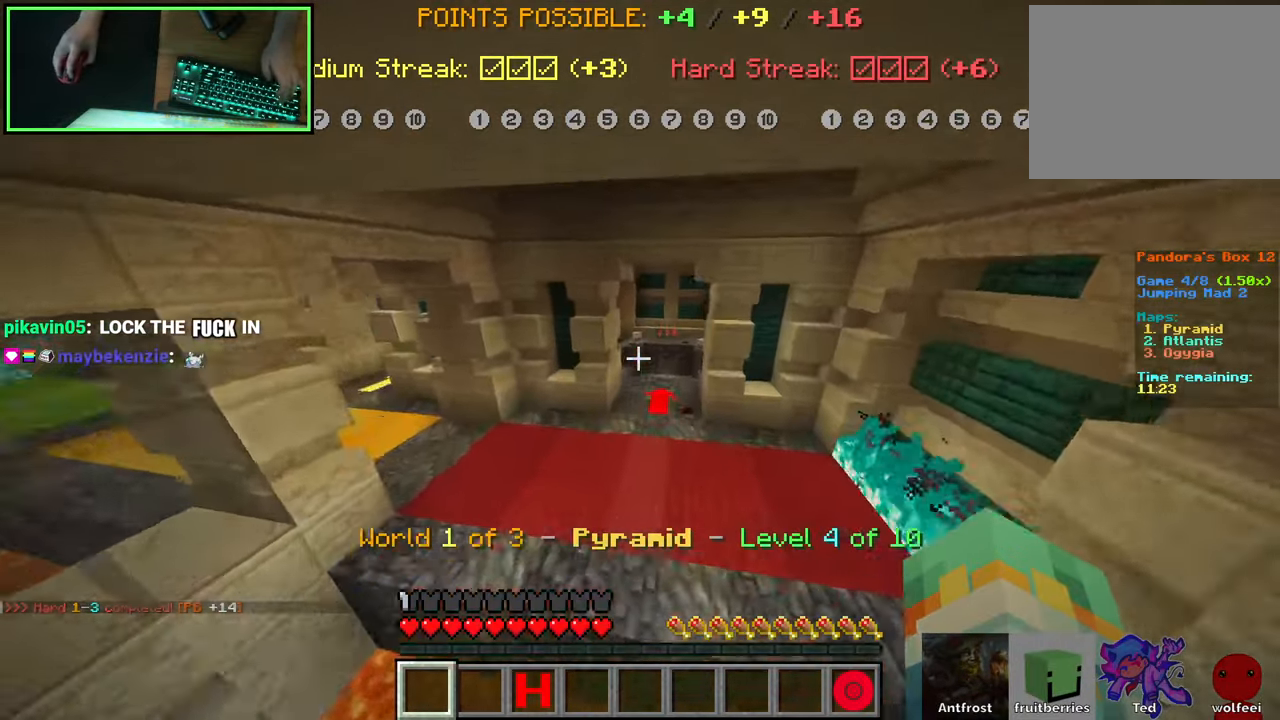
{"keys": ["space", "w"], "mouse": [], "events": []}
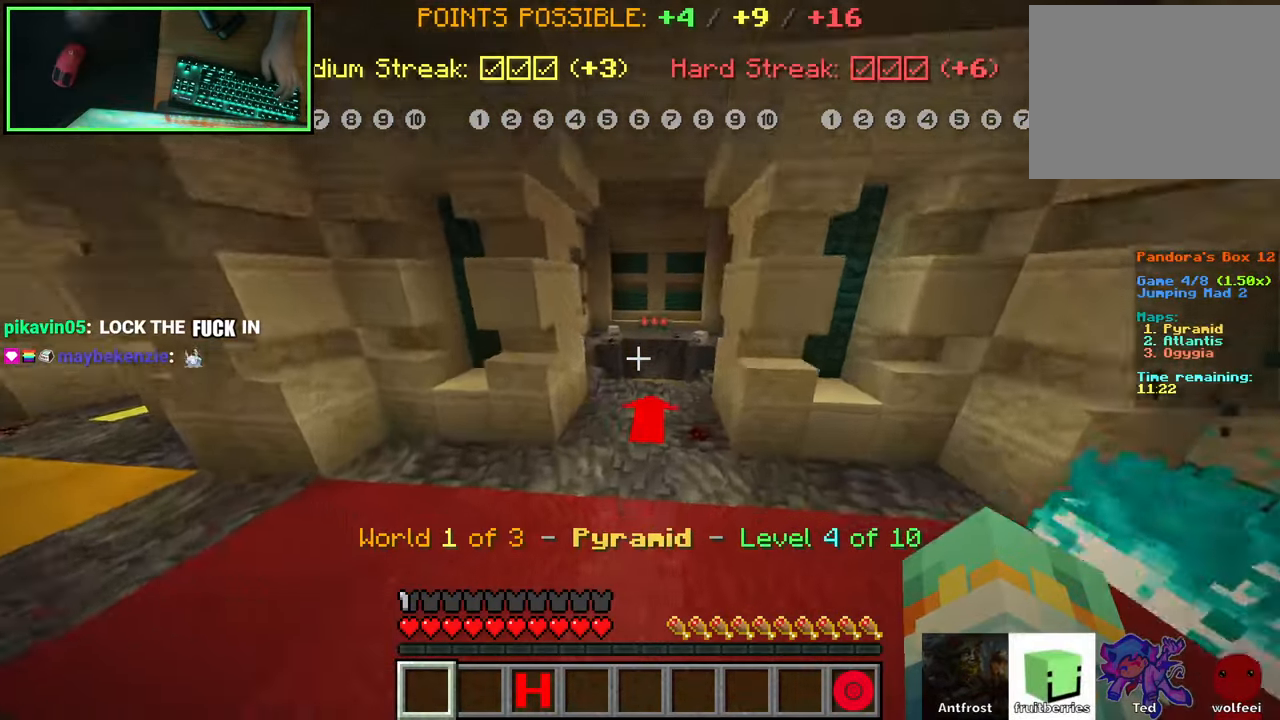
{"keys": ["w"], "mouse": [], "events": [[150, "space", "up"]]}
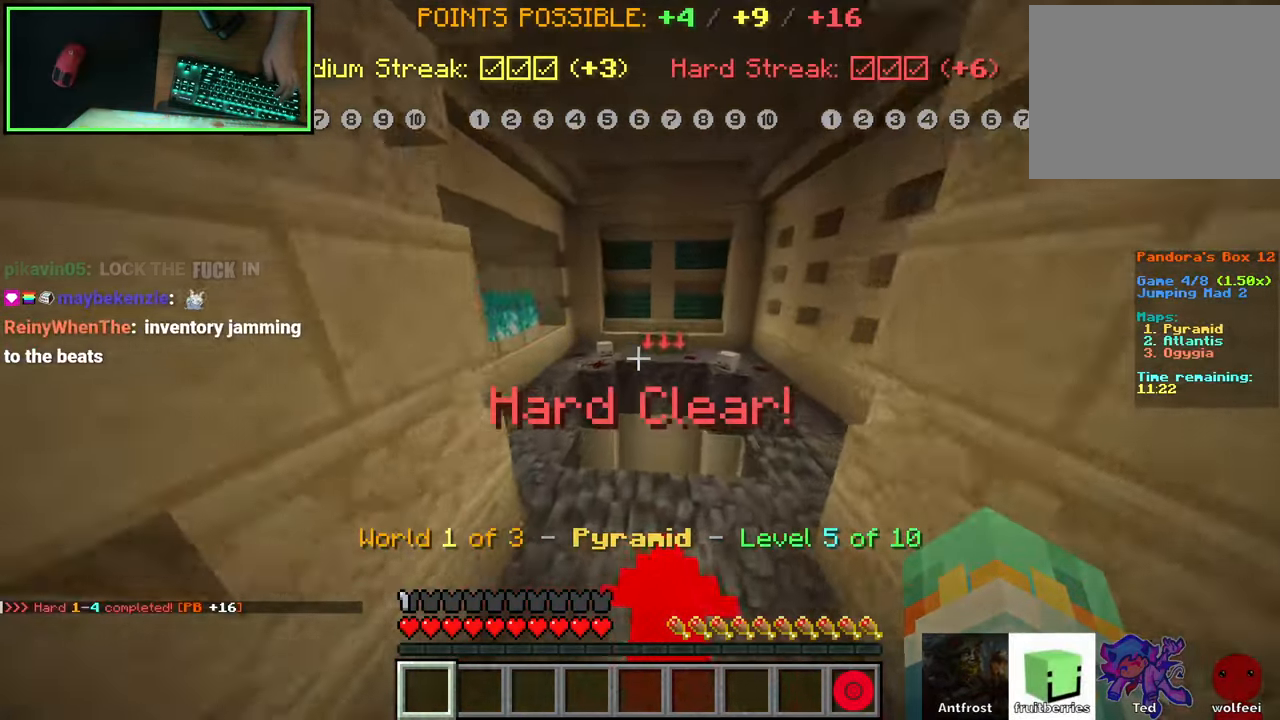
{"keys": ["w"], "mouse": [], "events": []}
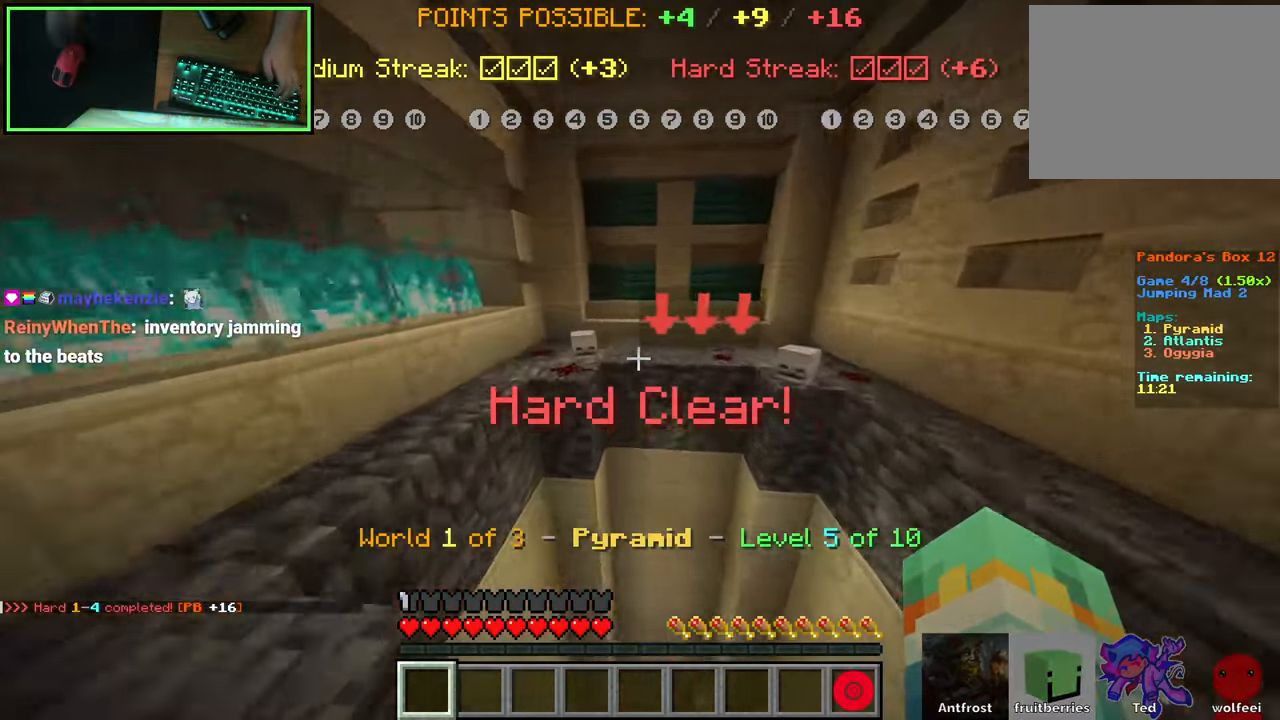
{"keys": [], "mouse": [], "events": [[266, "d", "down"], [416, "d", "up"], [433, "w", "up"]]}
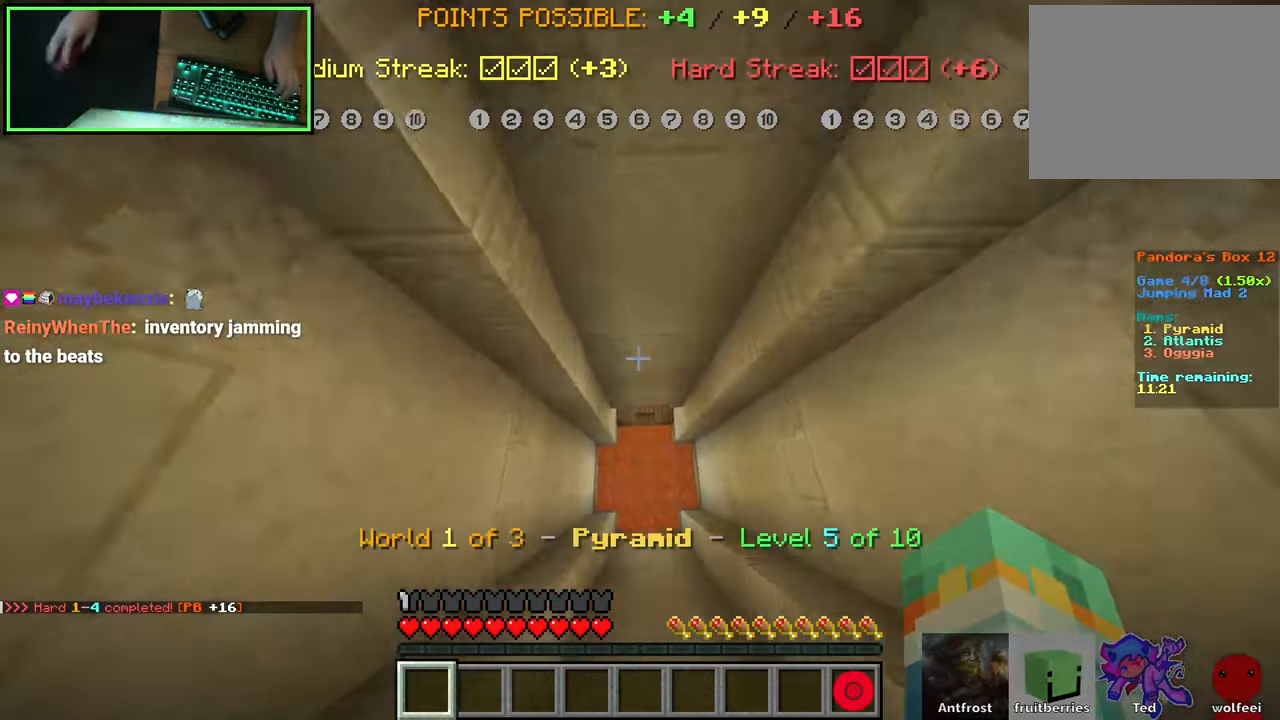
{"keys": ["w"], "mouse": [], "events": [[150, "w", "down"]]}
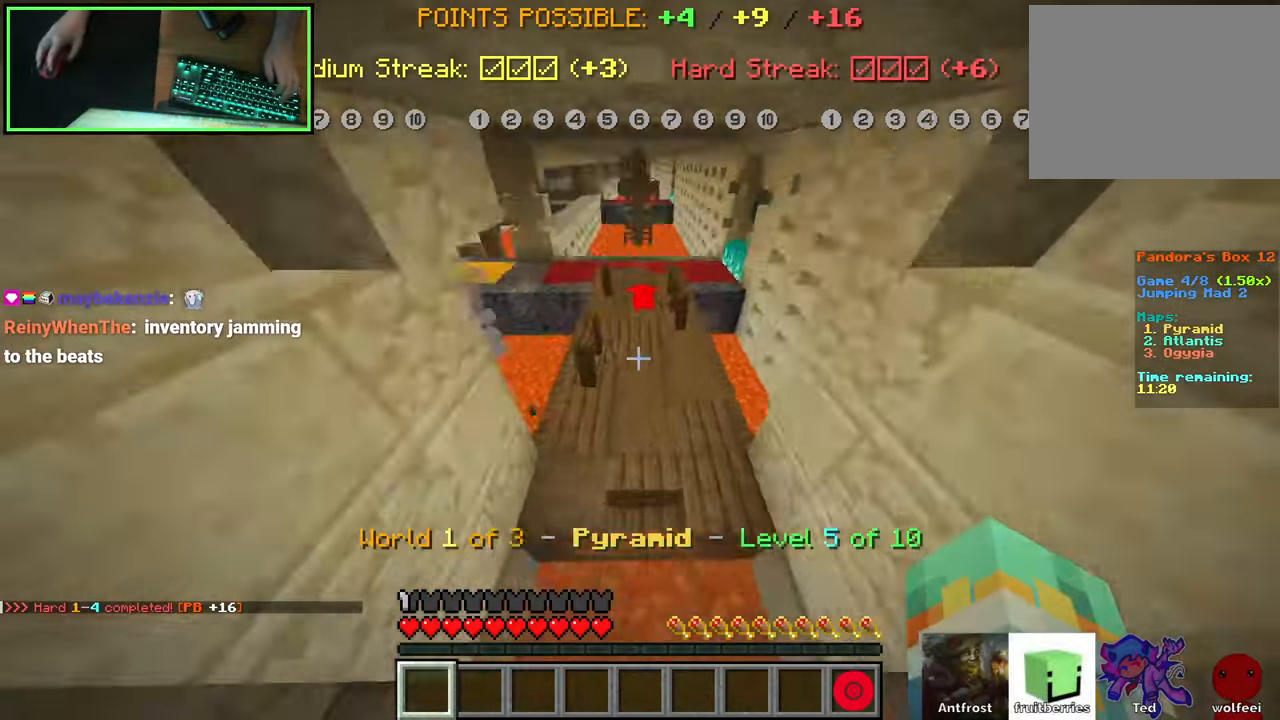
{"keys": ["space", "w"], "mouse": [], "events": [[350, "space", "down"]]}
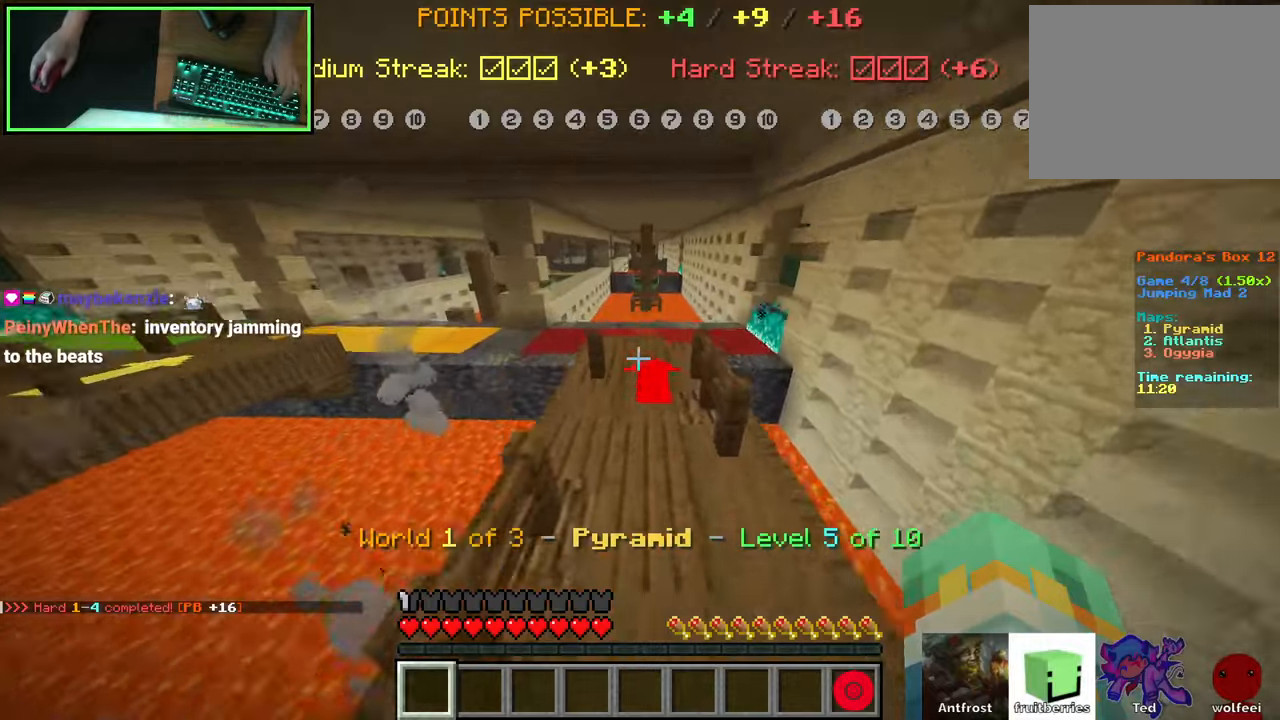
{"keys": ["w"], "mouse": [], "events": [[450, "space", "up"]]}
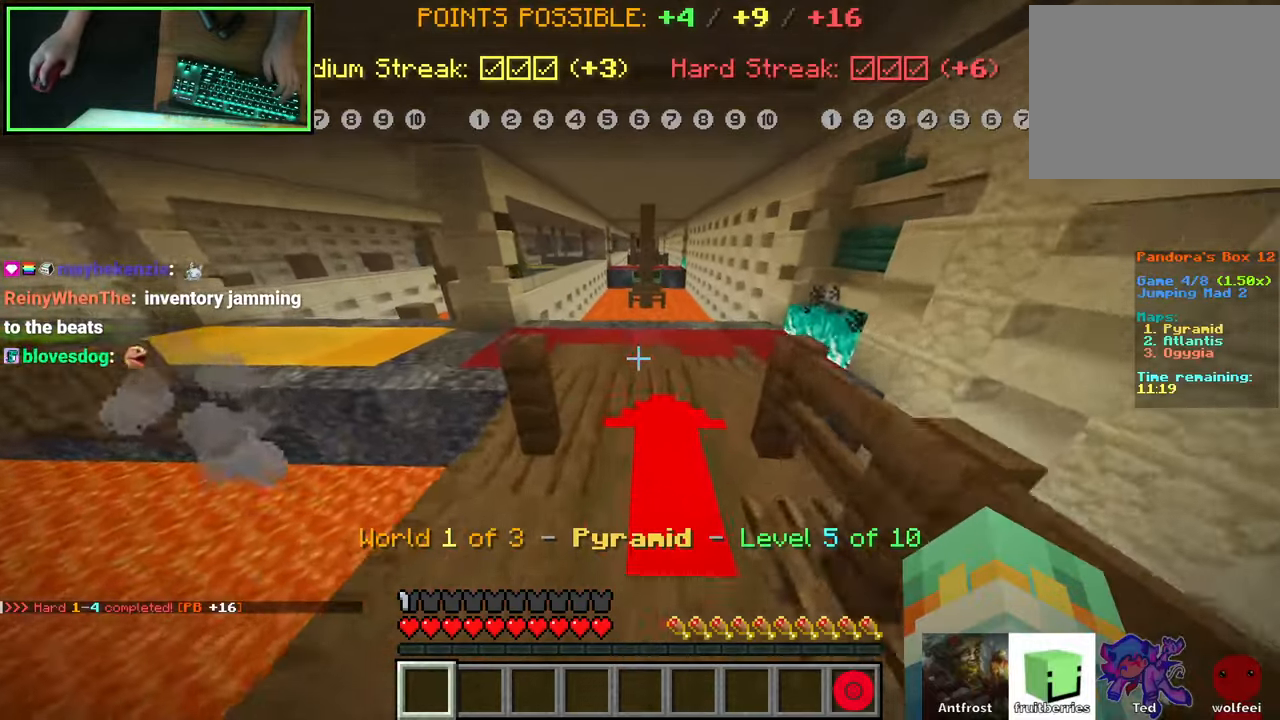
{"keys": ["space", "w"], "mouse": [], "events": [[467, "space", "down"]]}
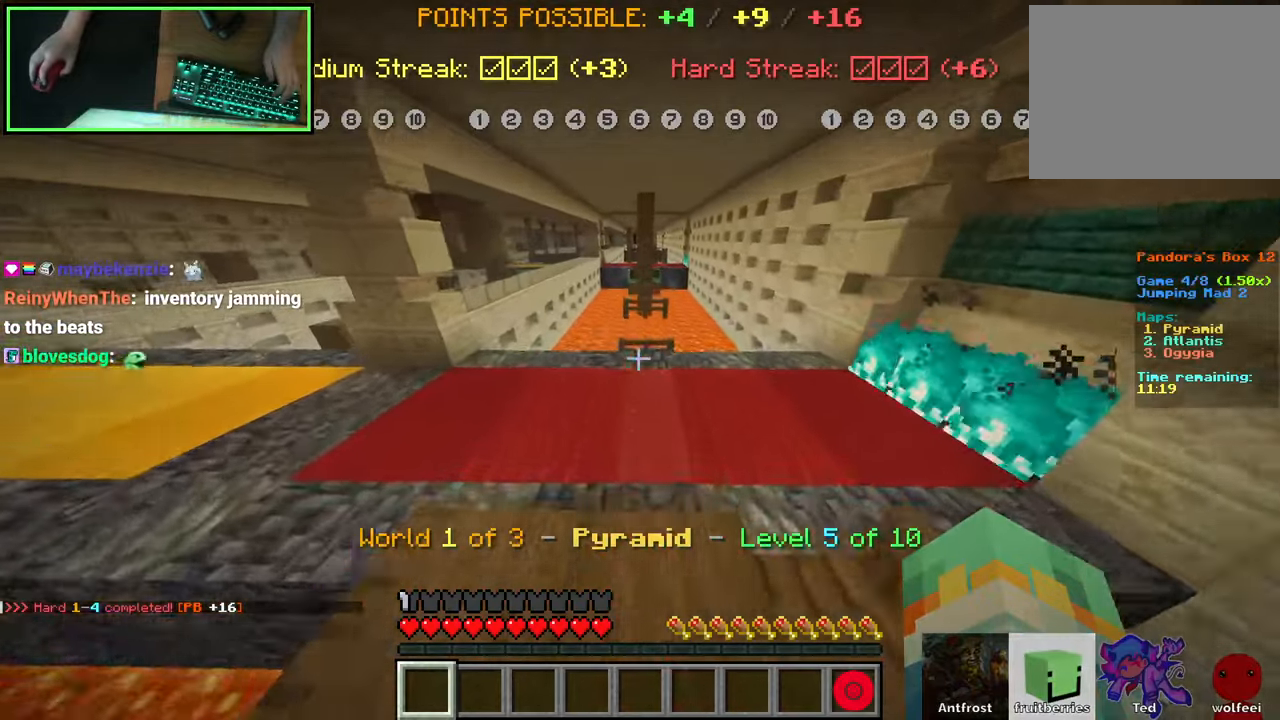
{"keys": ["w"], "mouse": [], "events": [[167, "space", "up"]]}
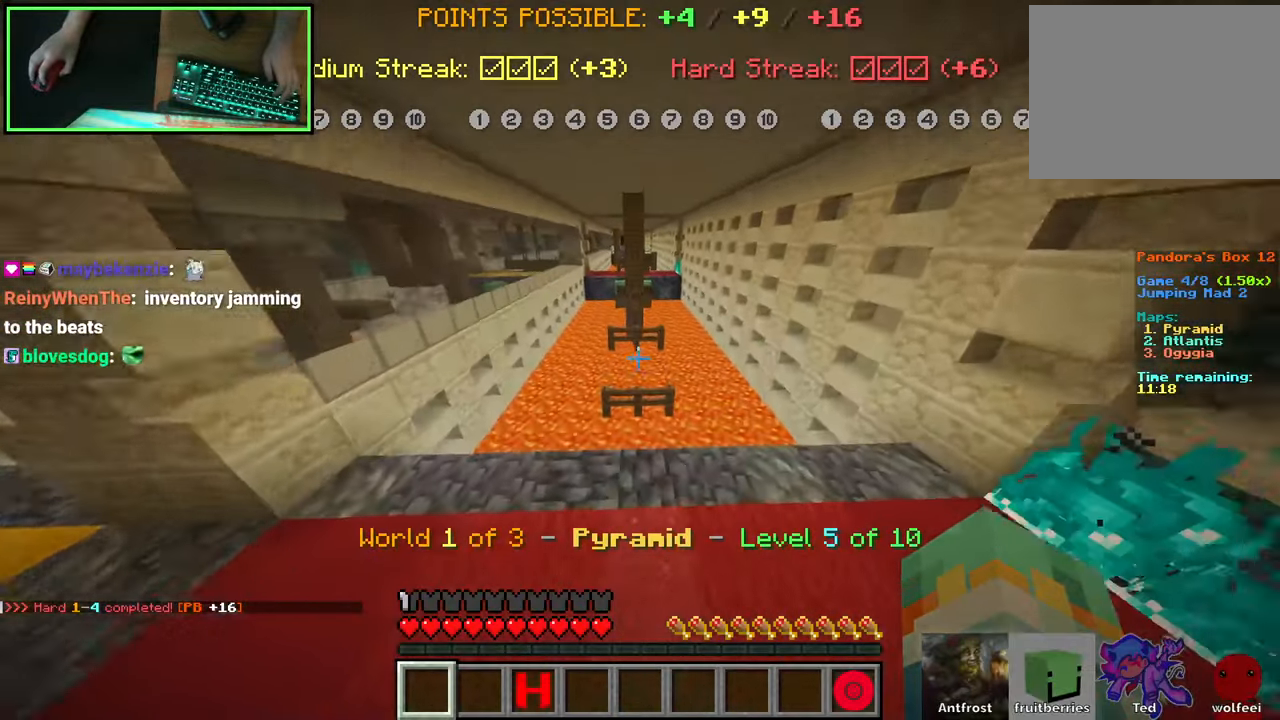
{"keys": ["space", "w"], "mouse": [], "events": [[217, "space", "down"]]}
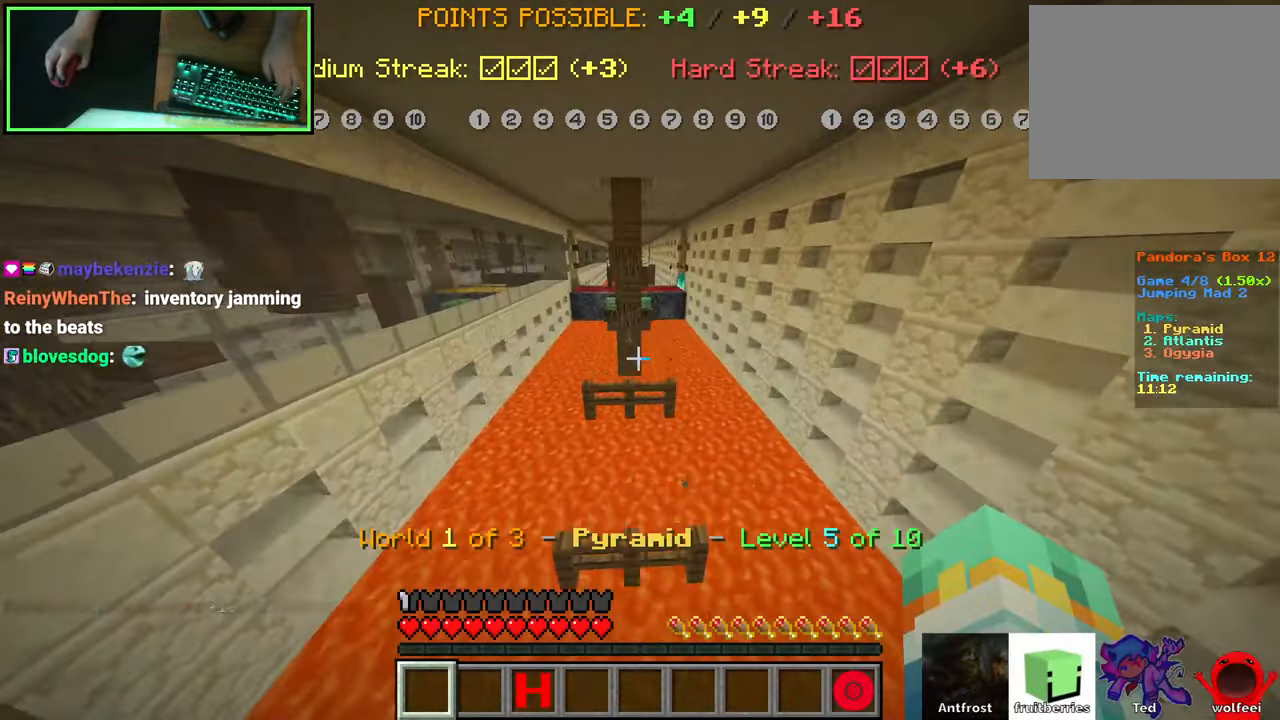
{"keys": ["space", "w"], "mouse": [], "events": [[167, "space", "up"], [433, "space", "down"]]}